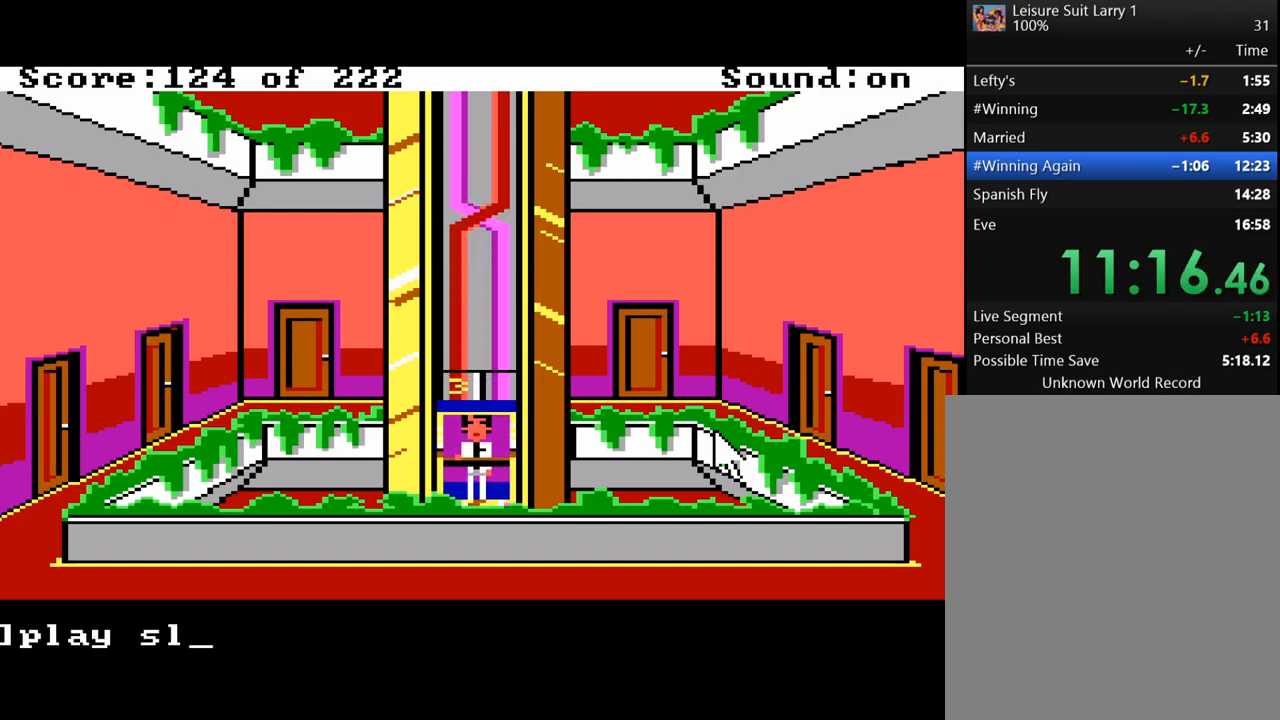
Gameplay with keyboard and mouse; each line is a JSON object with the keys held at the frame after it. "events" lists presses ("down") and releases ("up") of "alt", "backspace", "caps_lock", "ctrl", "down", "escape", "f1", "f10", "f11", "f12", "f2", "f3", "f4", "f5", "f6", "f7", "f8", "f9", "left", "return", "right", "shift", "space", "tab" and "up" between this image and that frame as [ms after this image, input, new state], when the widget could be followed in between. No other keys are recorded. Mouse buttons are not recorded. Not read: mouse_move.
{"keys": [], "events": []}
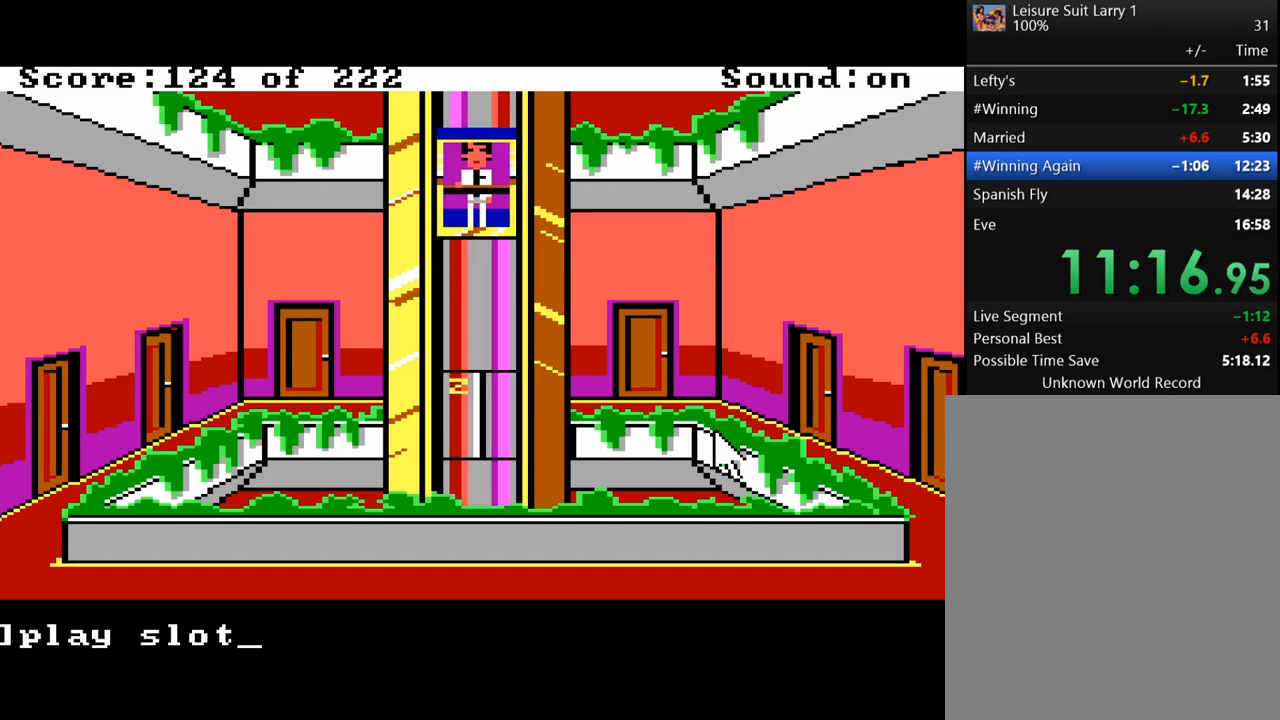
{"keys": [], "events": []}
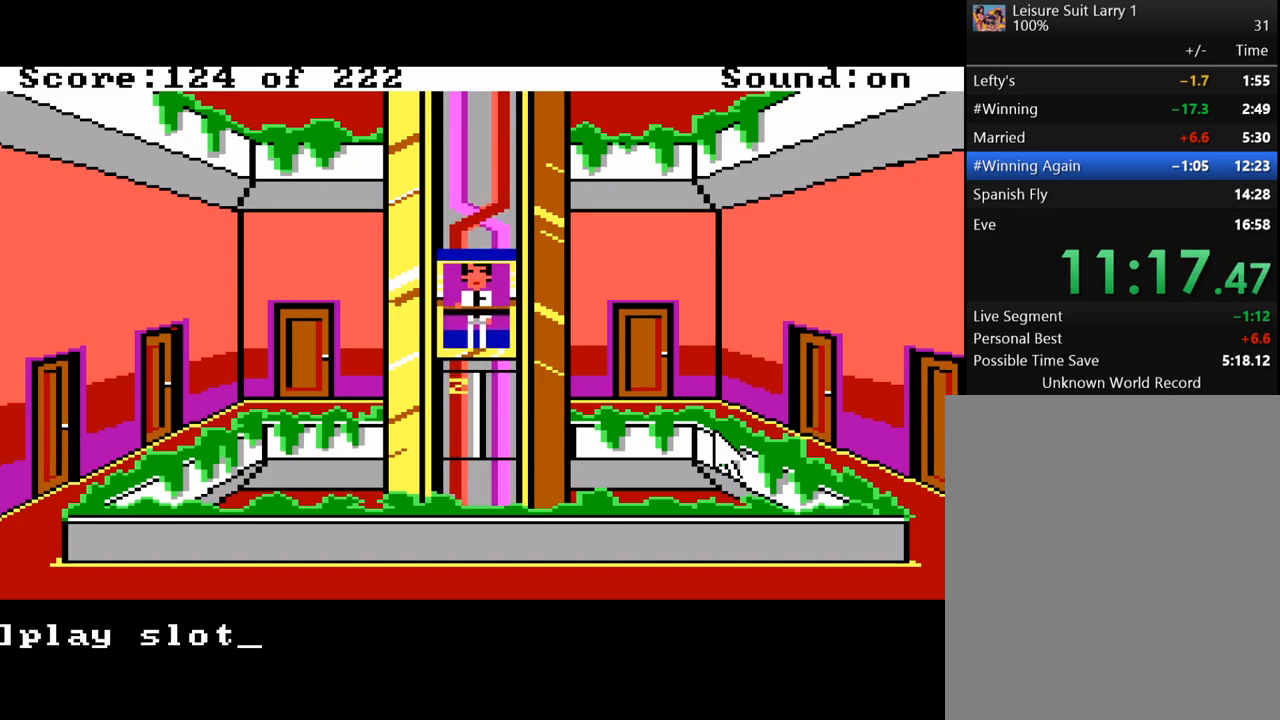
{"keys": [], "events": []}
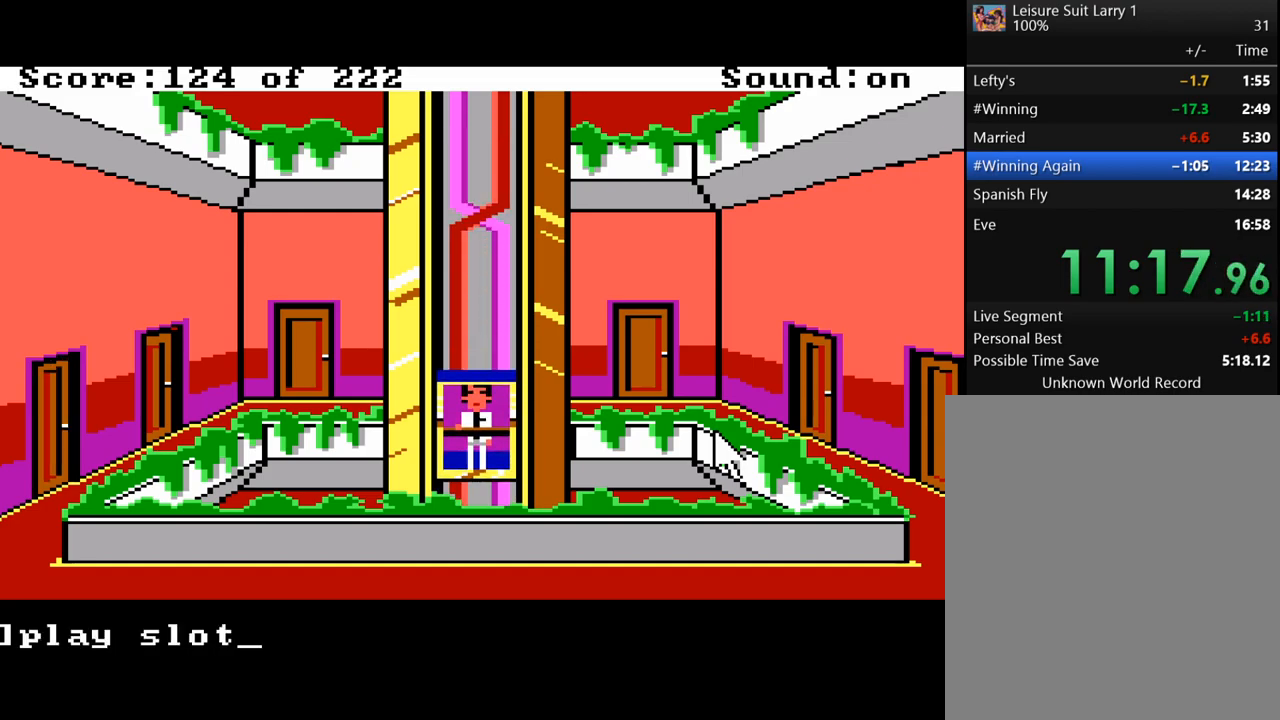
{"keys": [], "events": []}
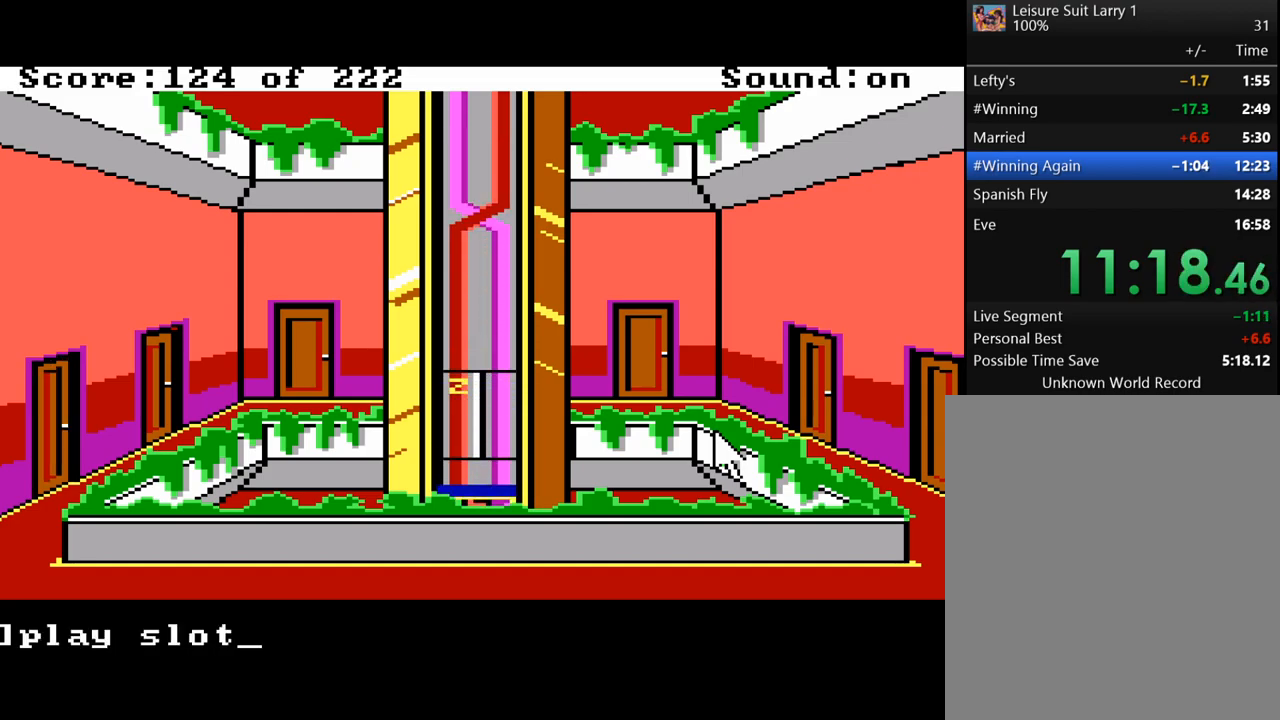
{"keys": [], "events": []}
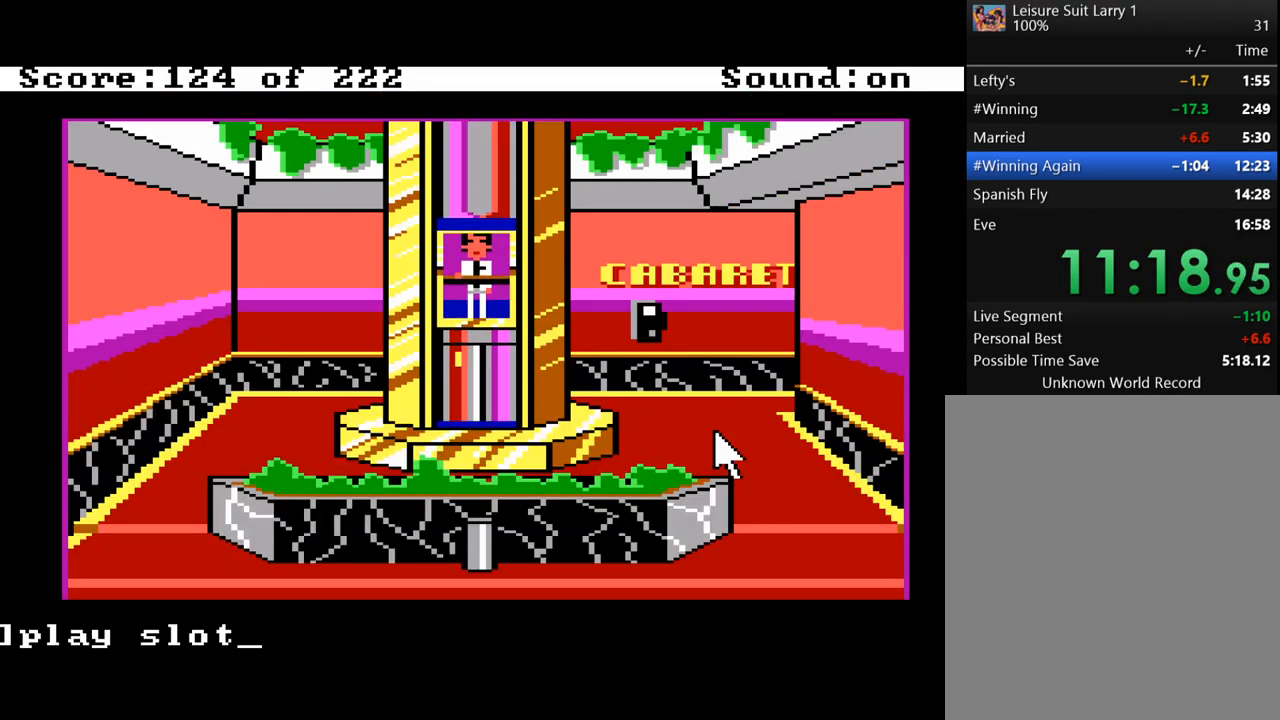
{"keys": [], "events": []}
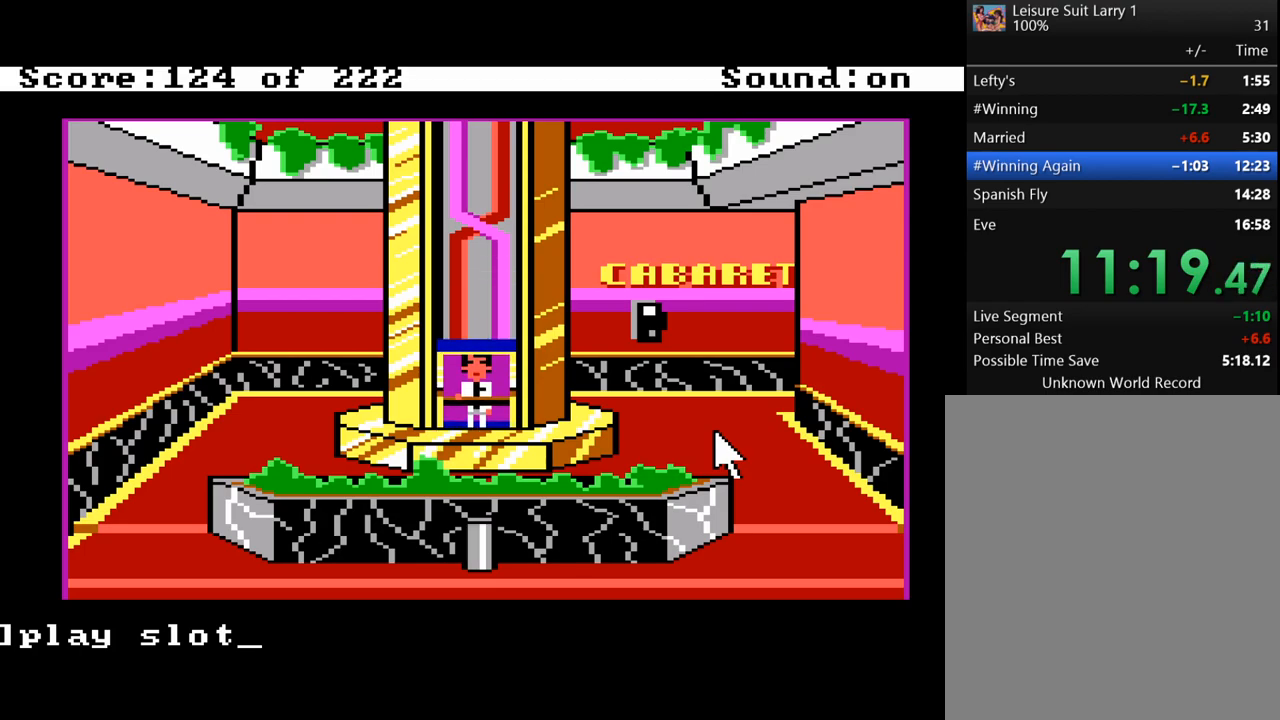
{"keys": [], "events": [[167, "up", "down"], [300, "up", "up"]]}
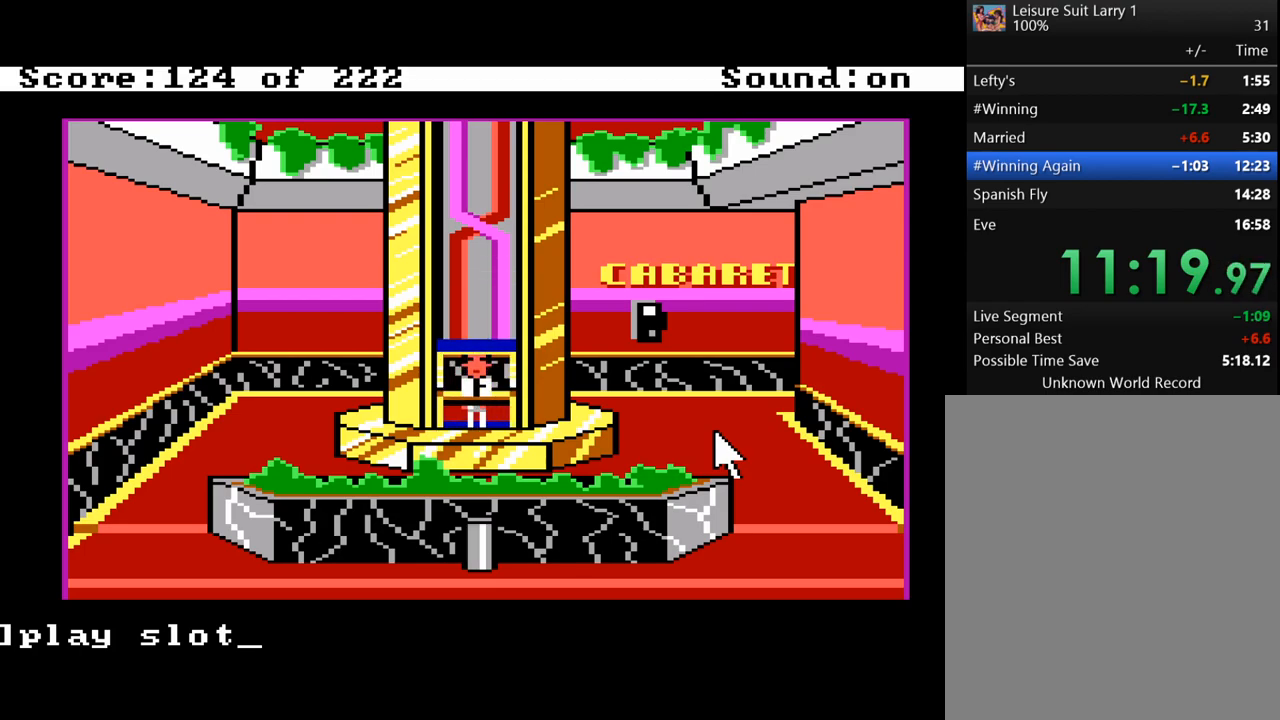
{"keys": [], "events": [[50, "up", "down"], [133, "up", "up"], [283, "right", "down"], [467, "right", "up"]]}
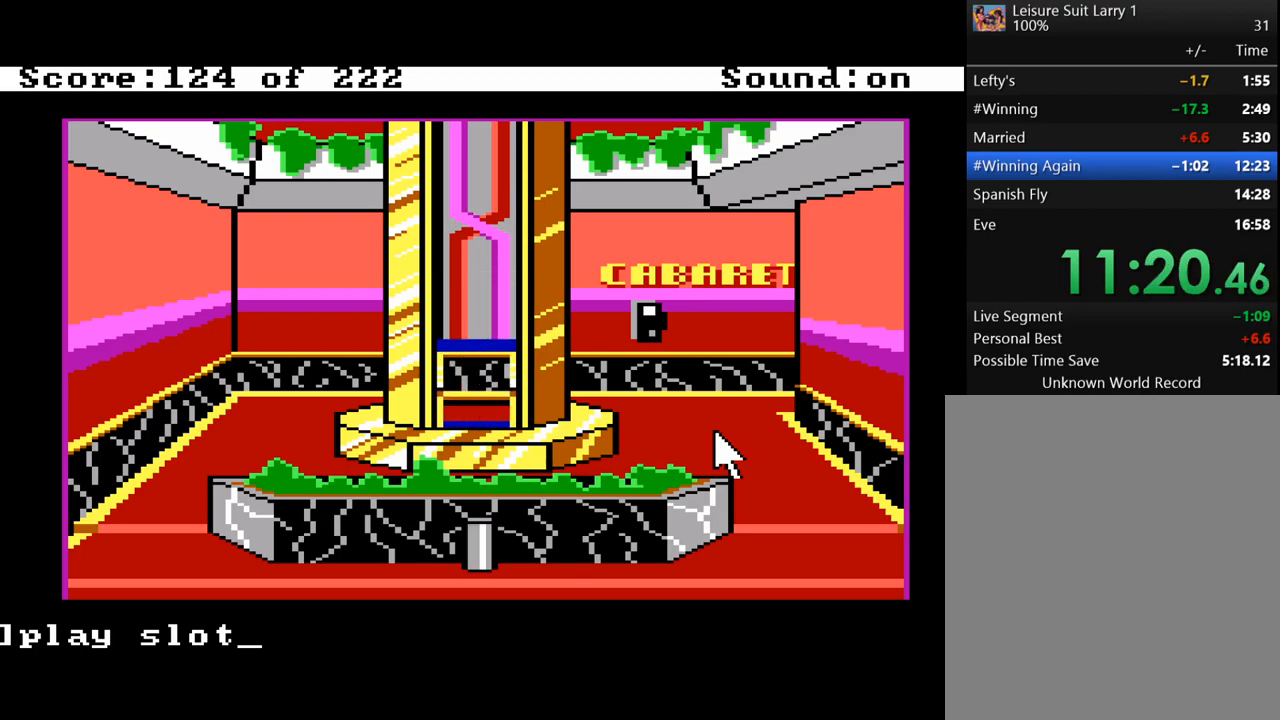
{"keys": [], "events": []}
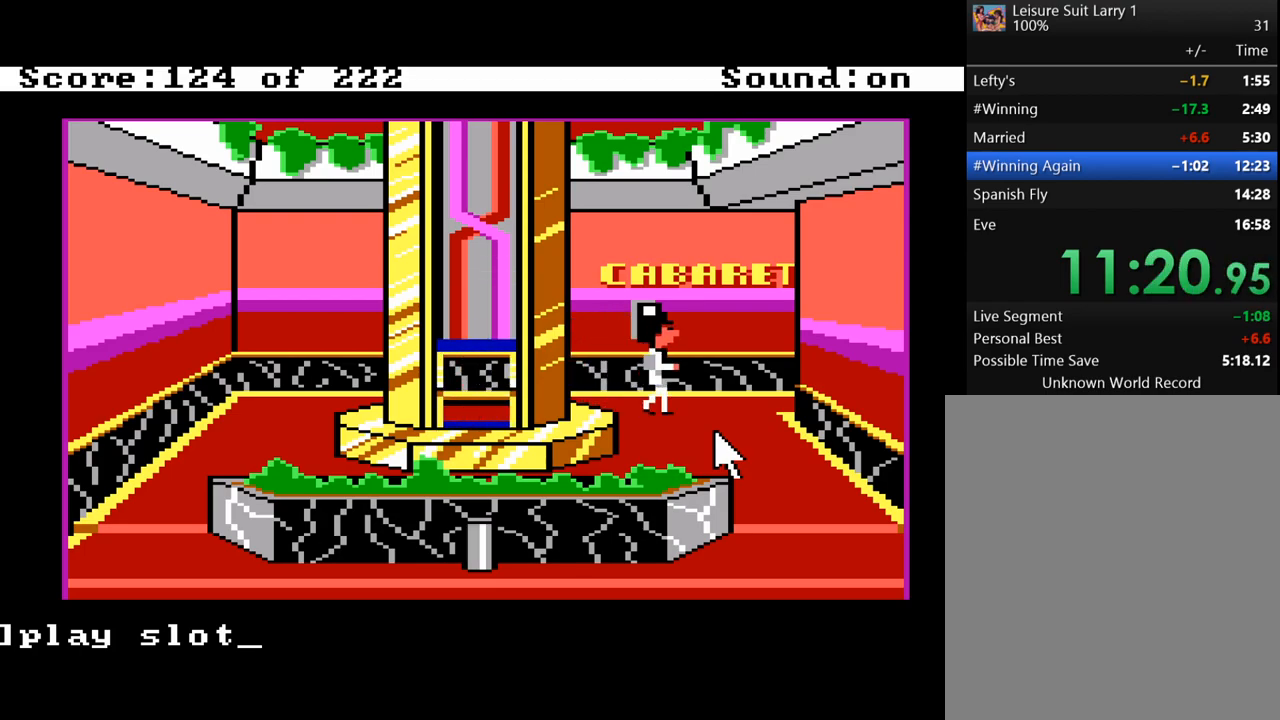
{"keys": ["right"], "events": [[33, "down", "down"], [217, "down", "up"], [400, "right", "down"]]}
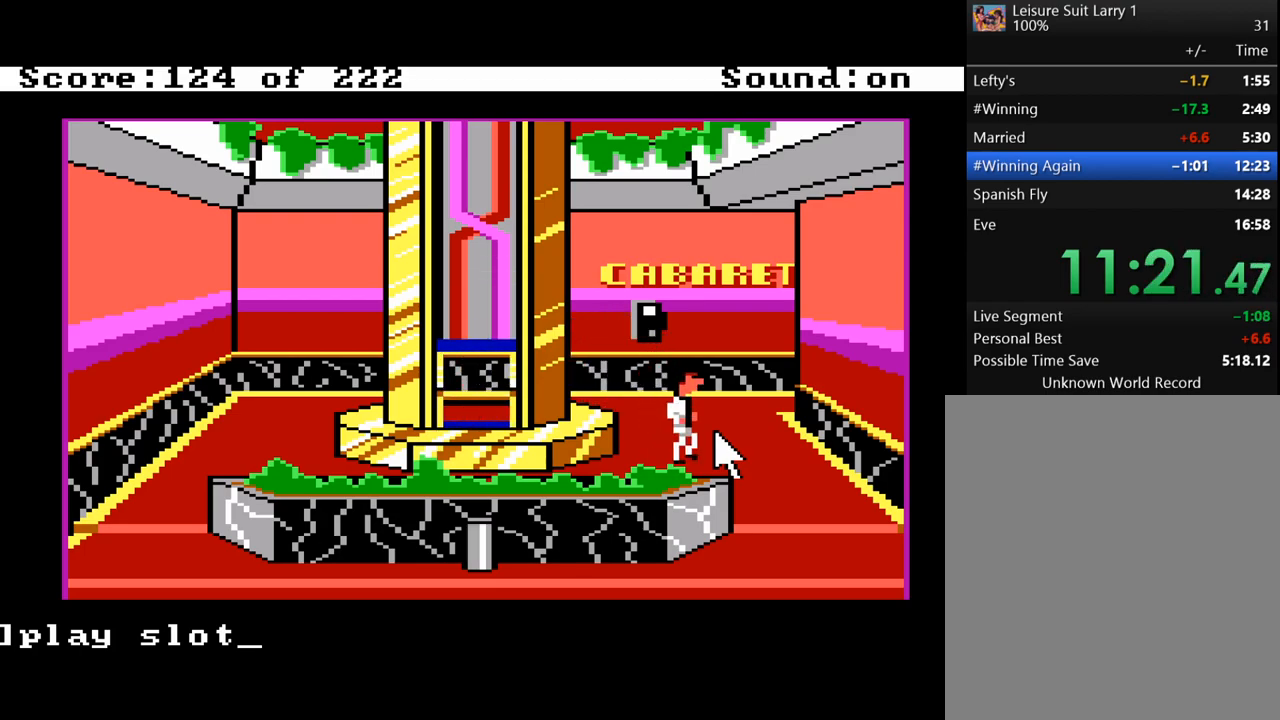
{"keys": [], "events": [[83, "right", "up"], [283, "down", "down"], [417, "down", "up"]]}
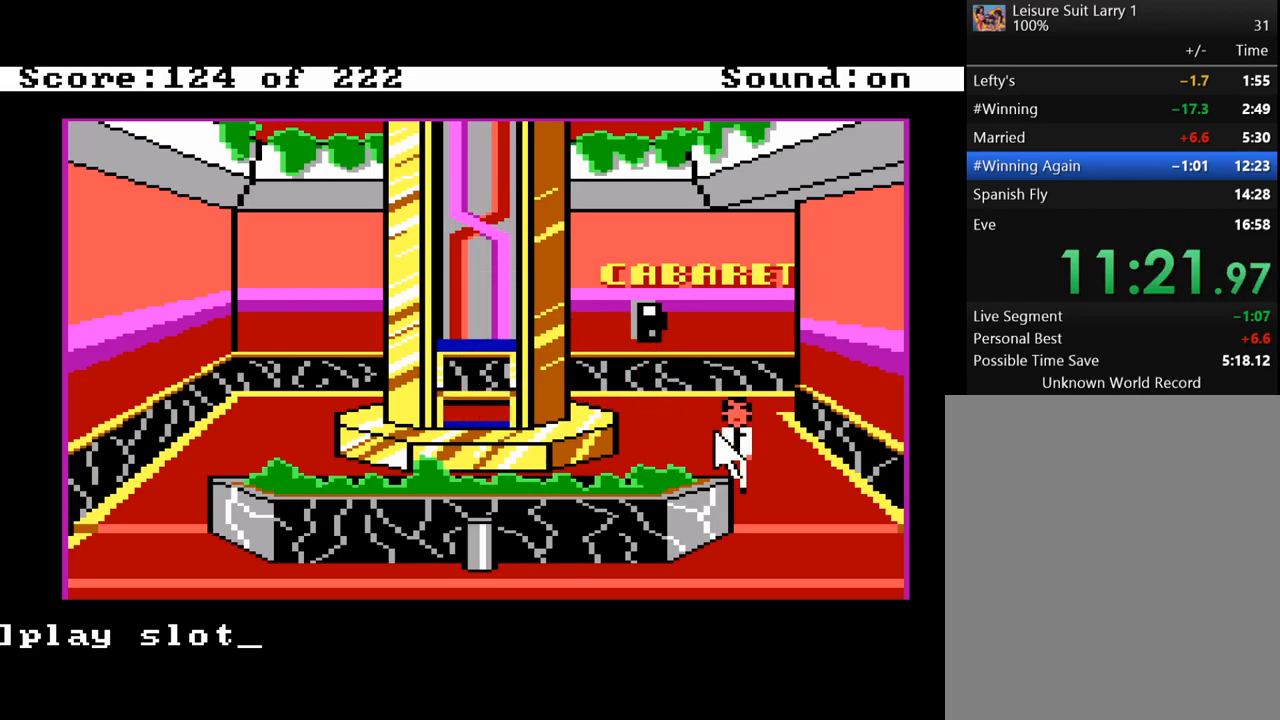
{"keys": ["down"], "events": [[250, "right", "down"], [333, "down", "down"], [333, "right", "up"]]}
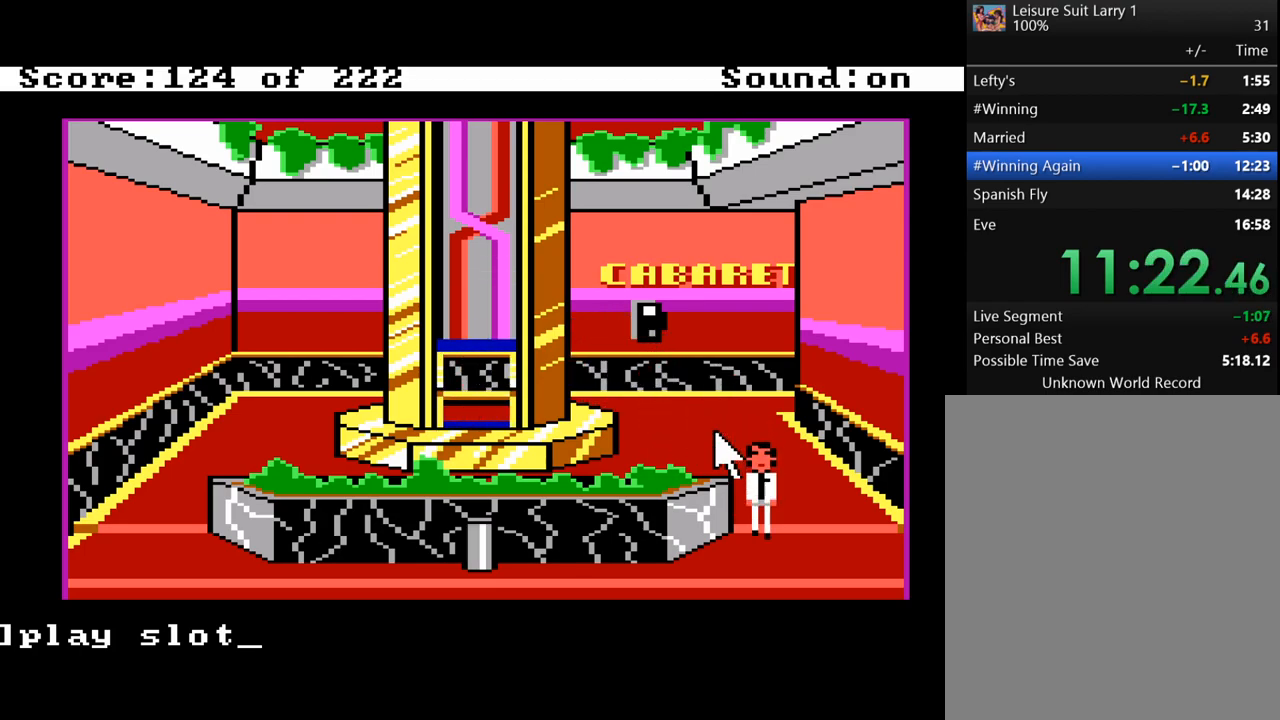
{"keys": [], "events": [[33, "down", "up"]]}
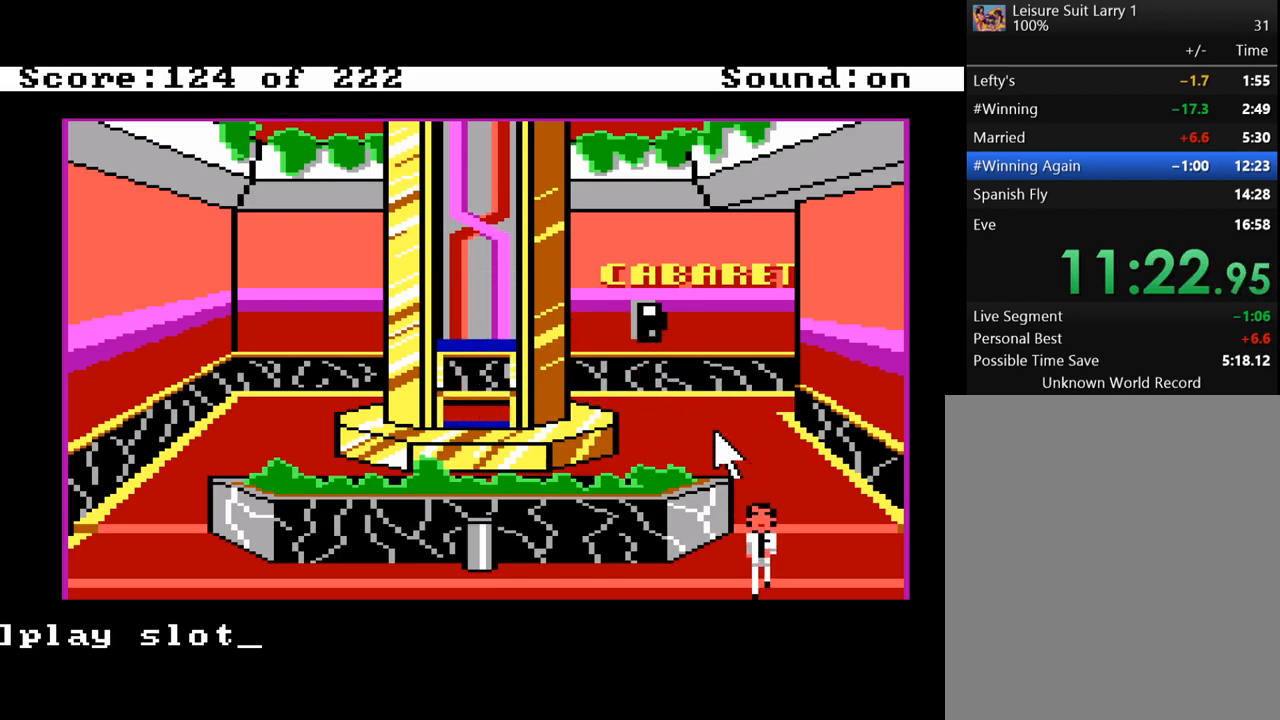
{"keys": ["right"], "events": [[467, "right", "down"]]}
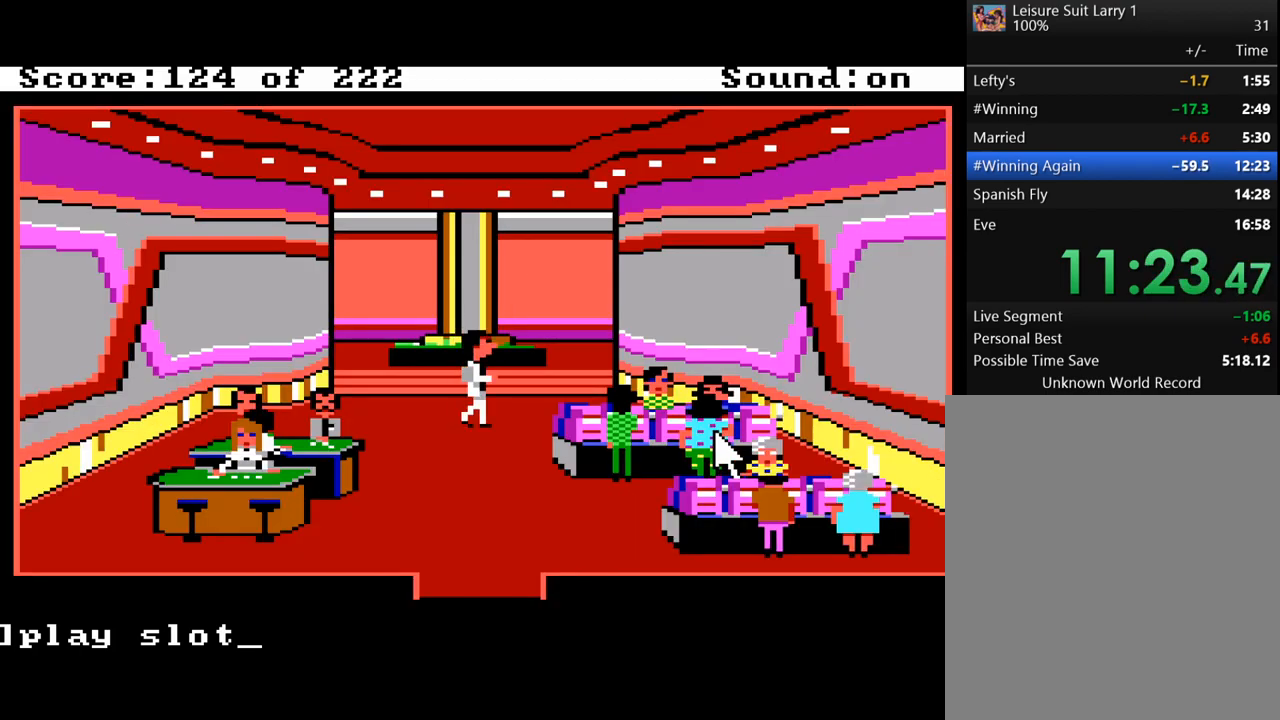
{"keys": ["down"], "events": [[200, "right", "up"], [383, "down", "down"]]}
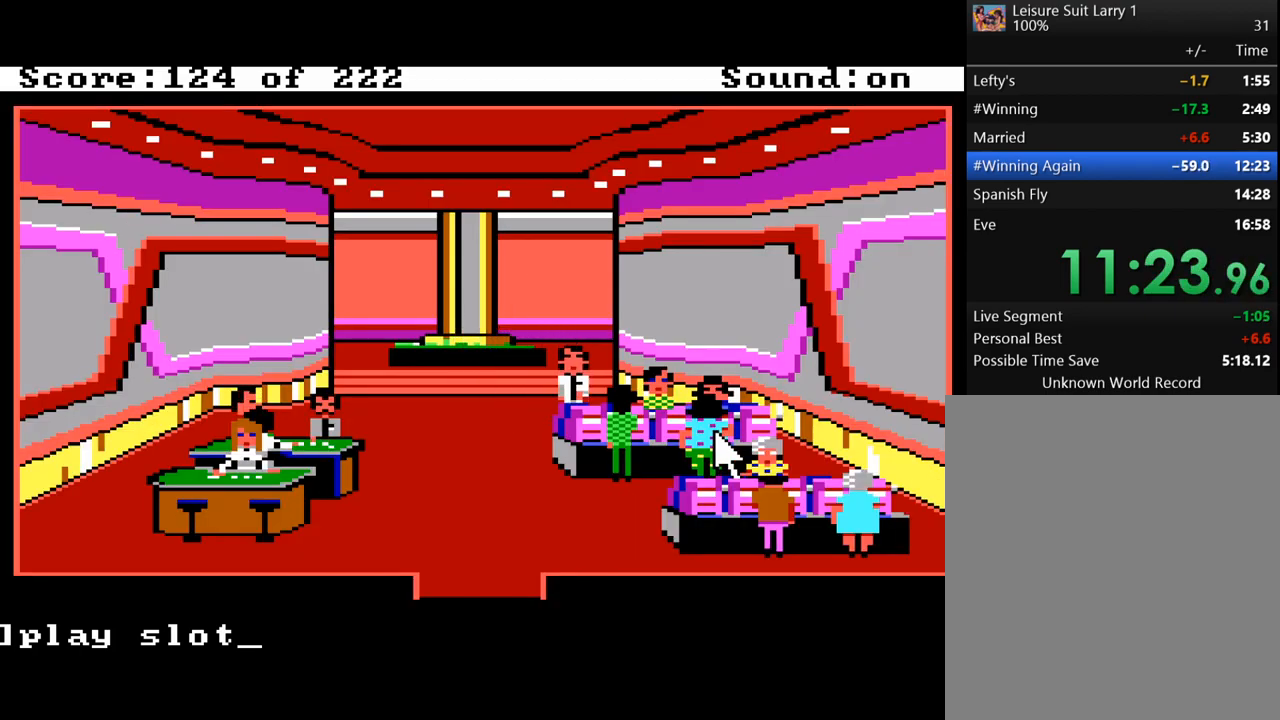
{"keys": ["return"], "events": [[33, "down", "up"], [450, "return", "down"]]}
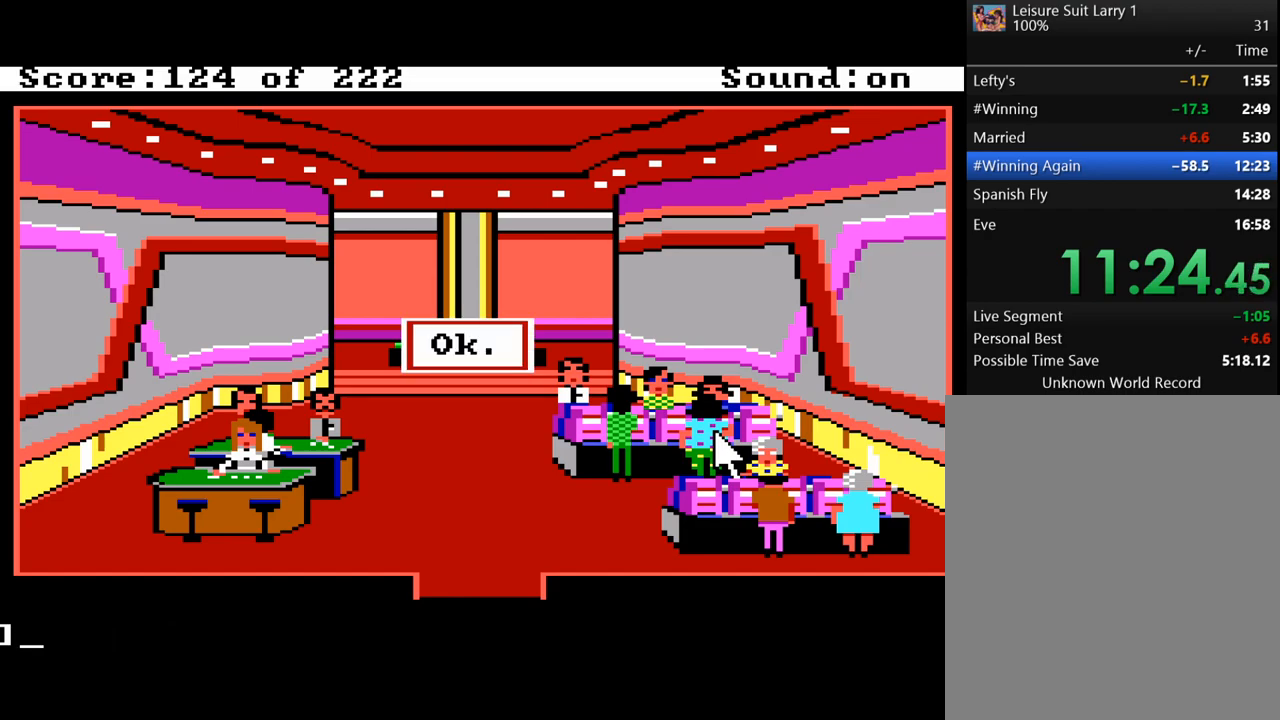
{"keys": [], "events": [[83, "return", "up"], [233, "return", "down"], [317, "return", "up"]]}
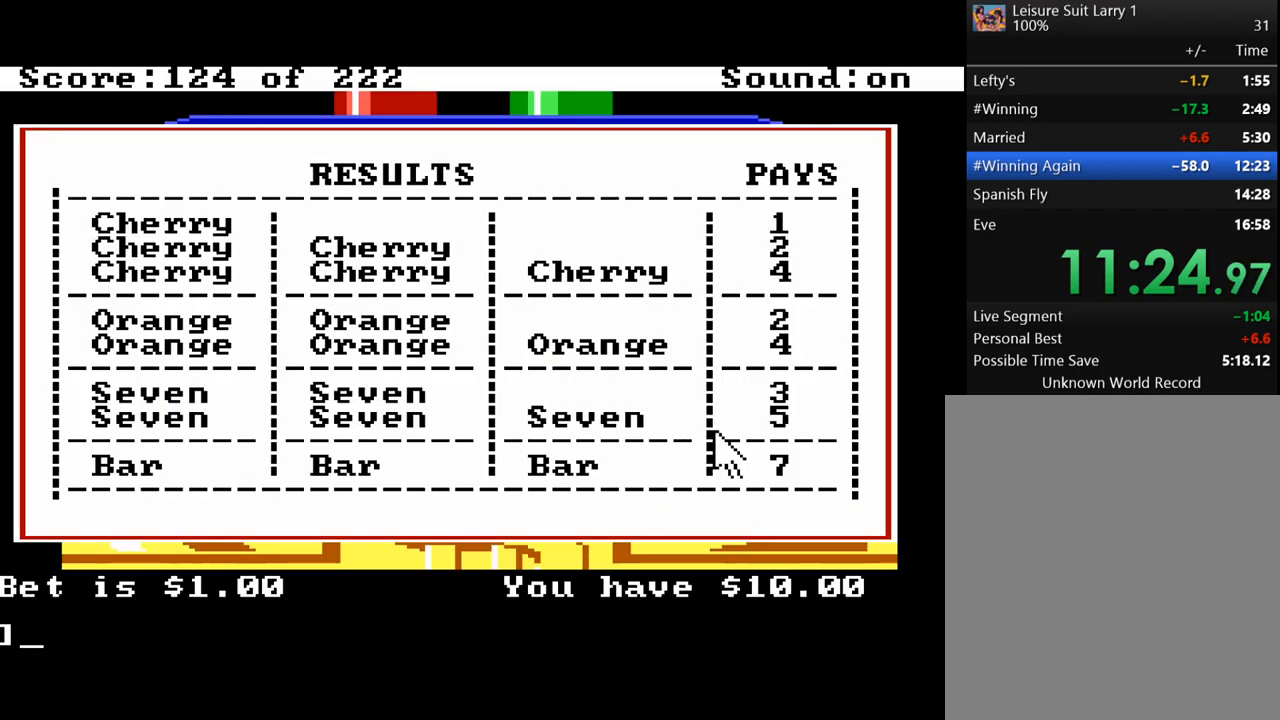
{"keys": [], "events": []}
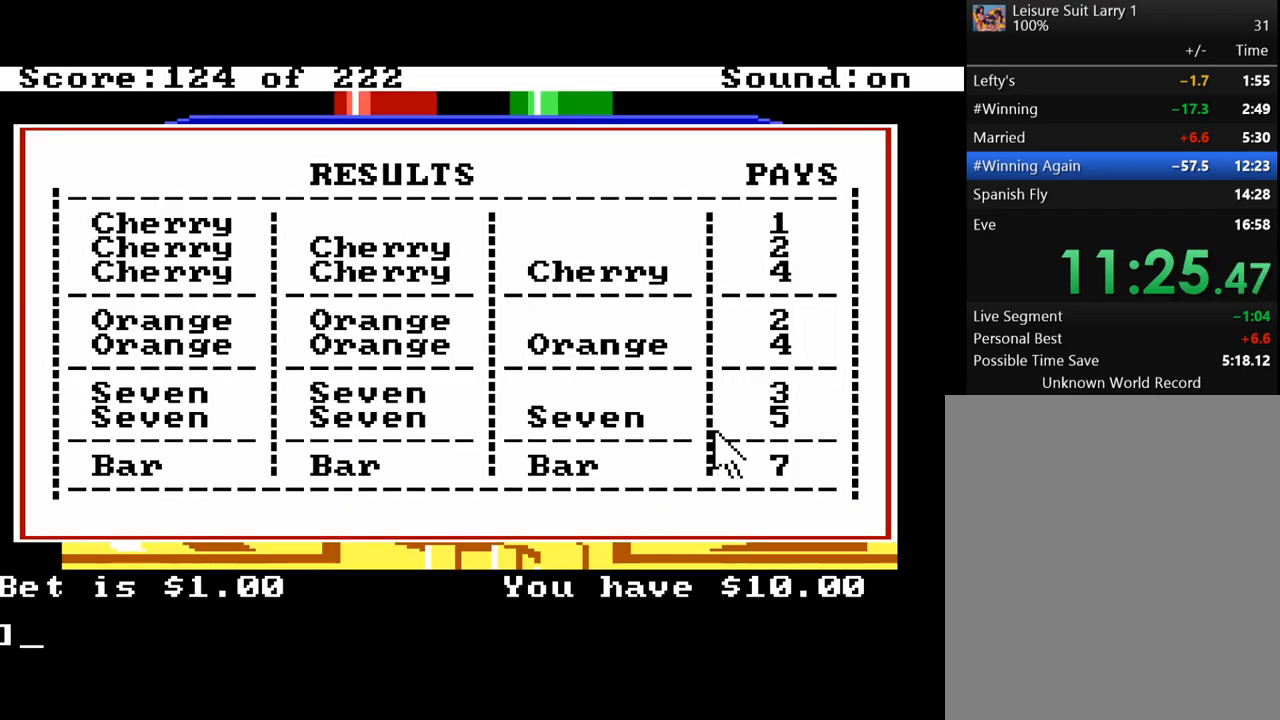
{"keys": ["return"], "events": [[500, "return", "down"]]}
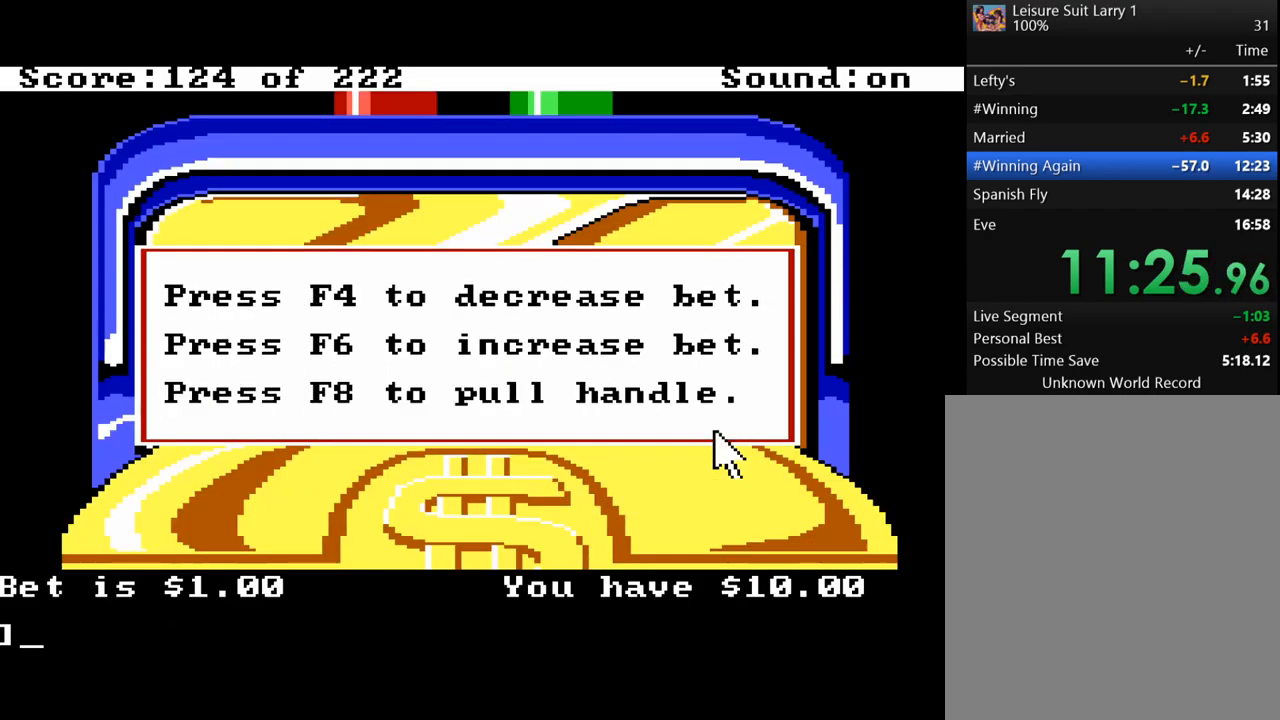
{"keys": ["f6"], "events": [[83, "return", "up"], [233, "f6", "down"]]}
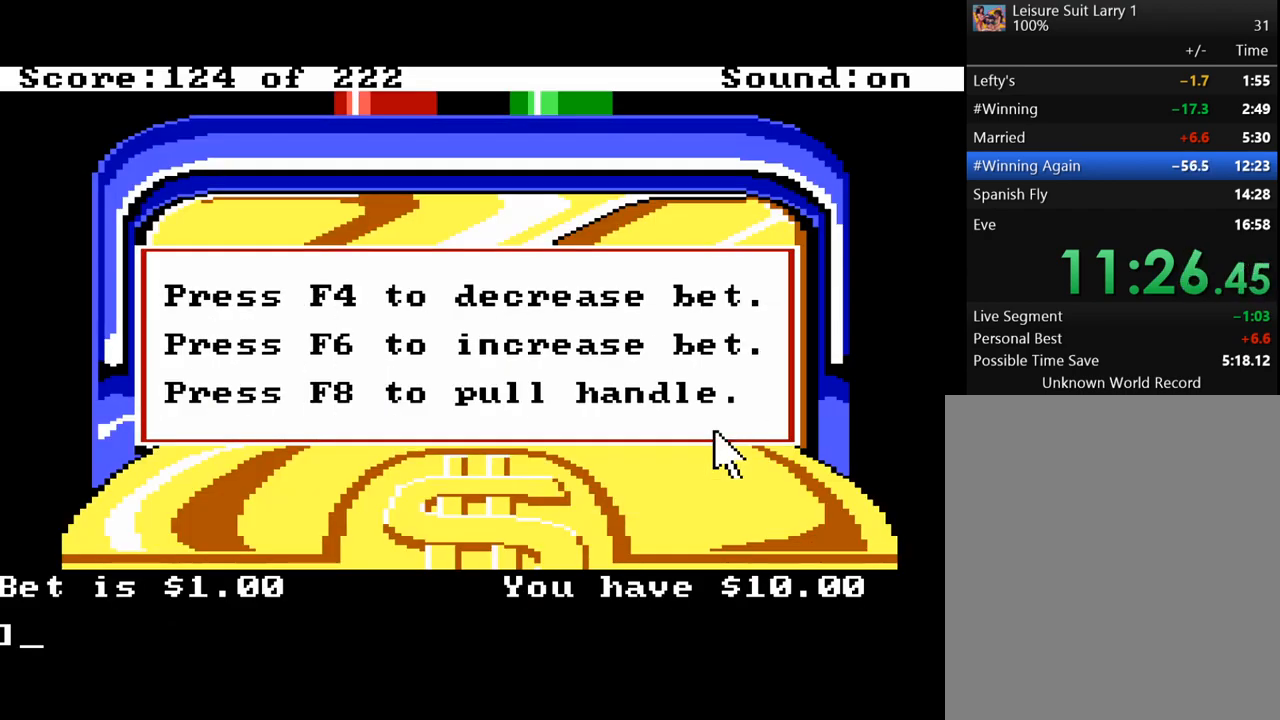
{"keys": ["f6"], "events": [[50, "f6", "up"], [50, "return", "down"], [200, "f6", "down"], [200, "return", "up"]]}
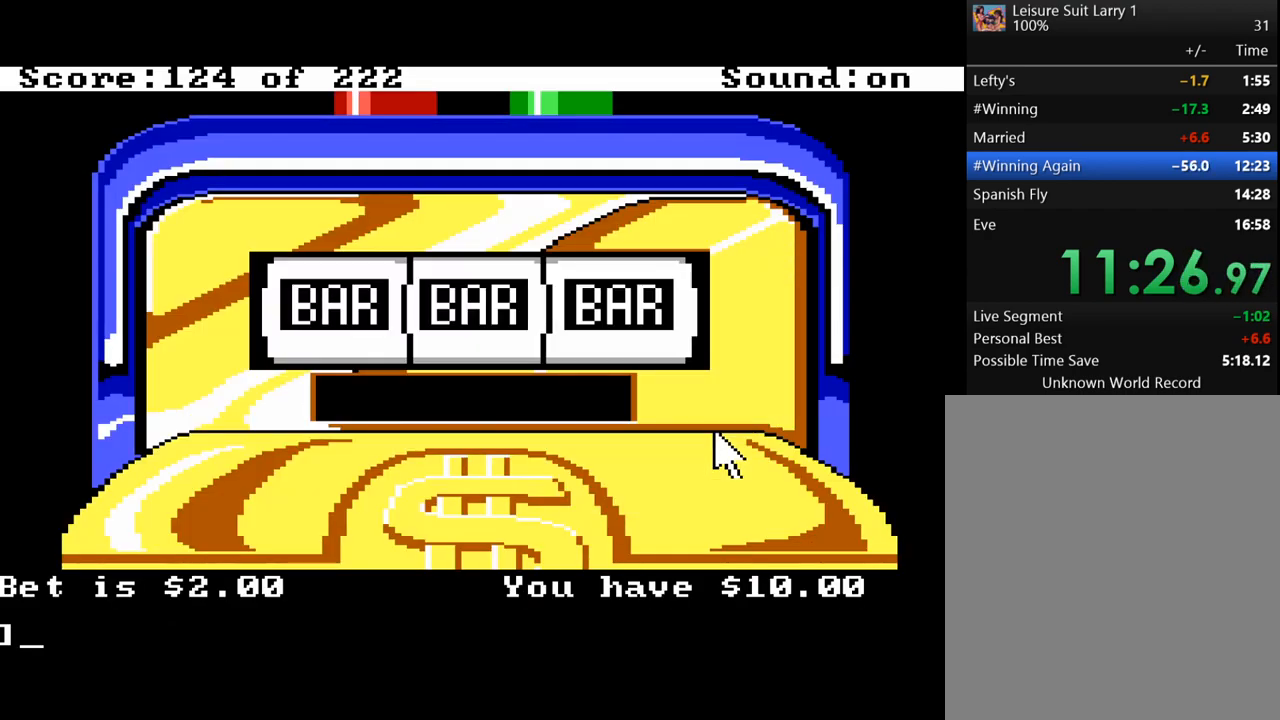
{"keys": [], "events": [[267, "f6", "up"], [400, "f6", "down"], [450, "f6", "up"]]}
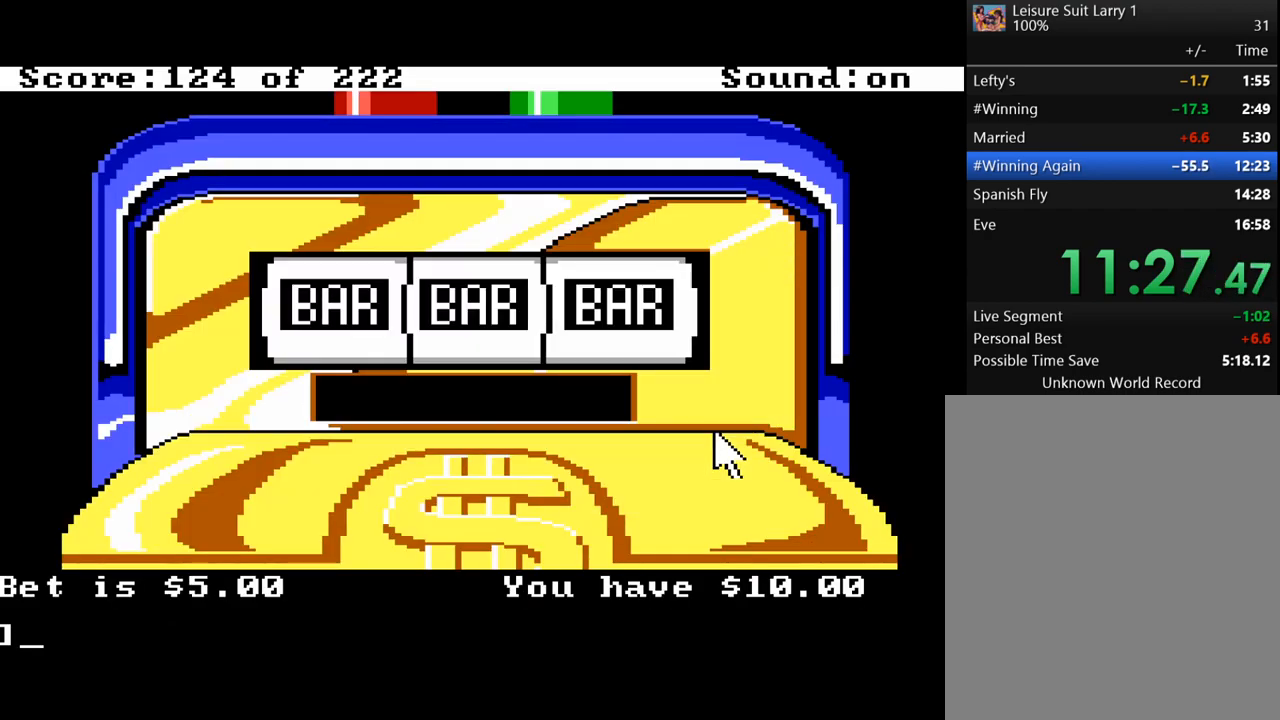
{"keys": ["f6"], "events": [[50, "f6", "down"], [83, "f6", "up"], [183, "f6", "down"], [233, "f6", "up"], [317, "f6", "down"], [367, "f6", "up"], [467, "f6", "down"]]}
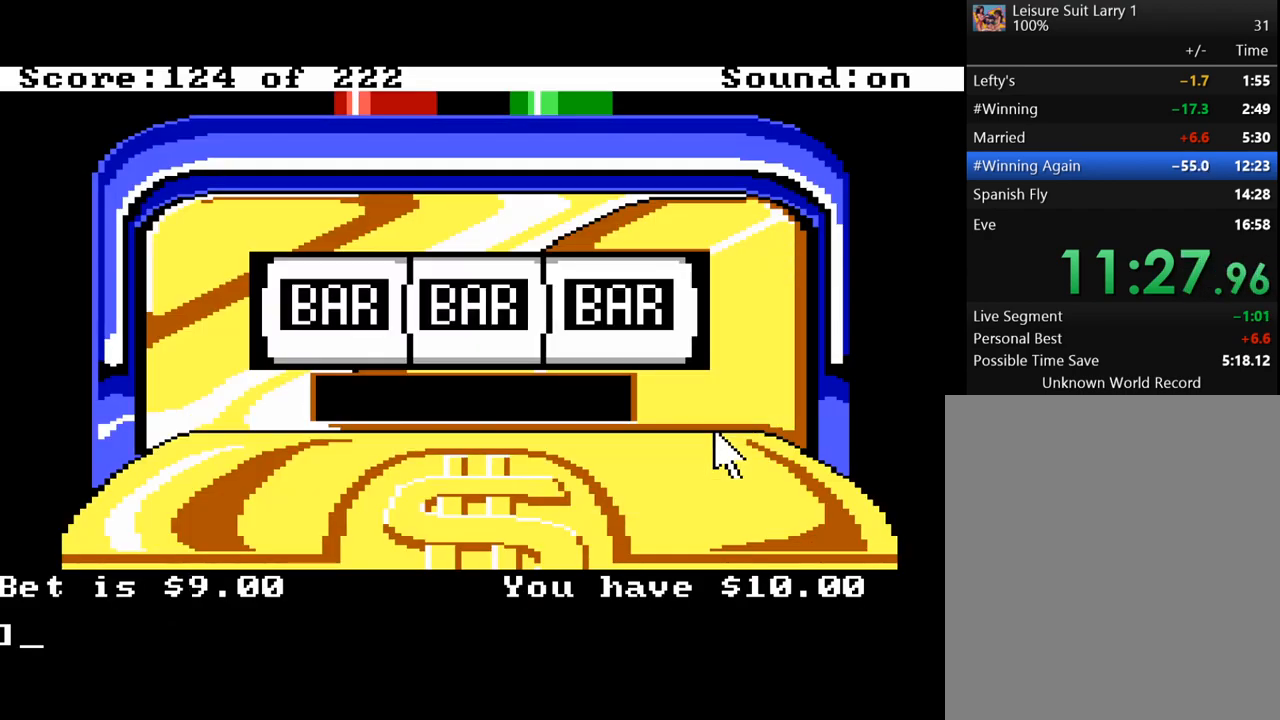
{"keys": [], "events": [[50, "f6", "up"], [300, "f6", "down"], [383, "f6", "up"]]}
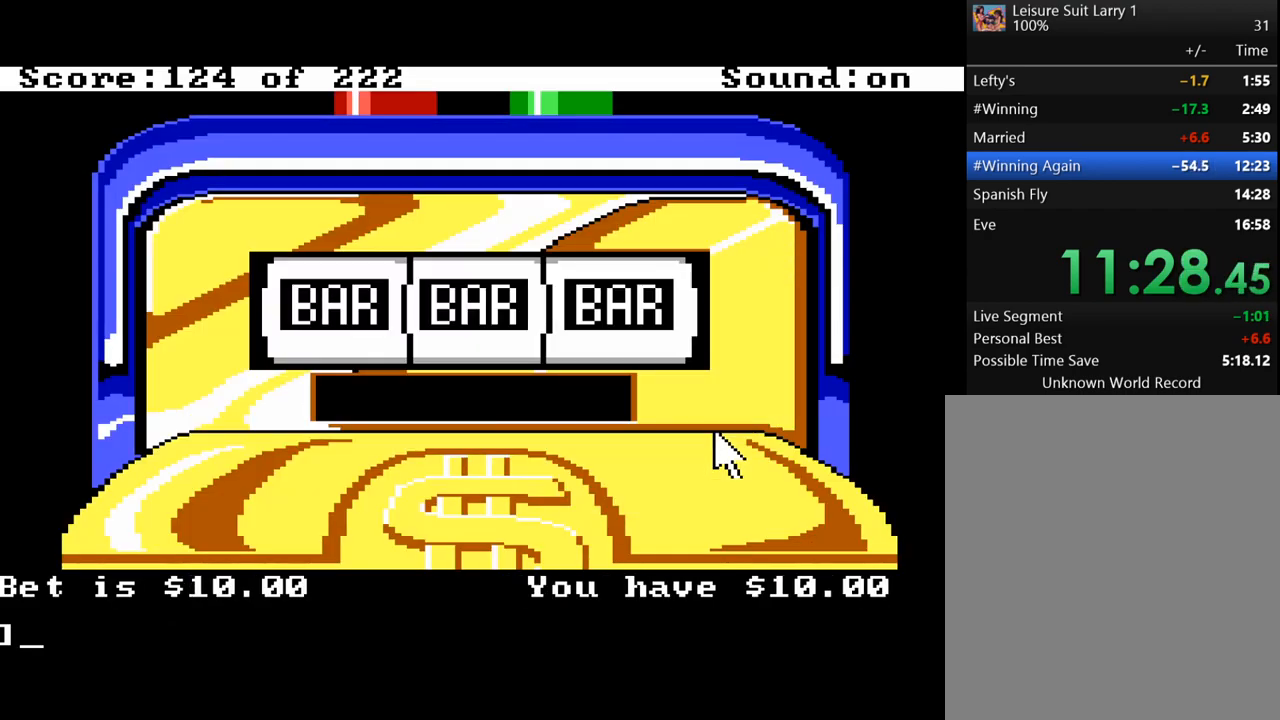
{"keys": [], "events": [[300, "f5", "down"], [400, "f5", "up"]]}
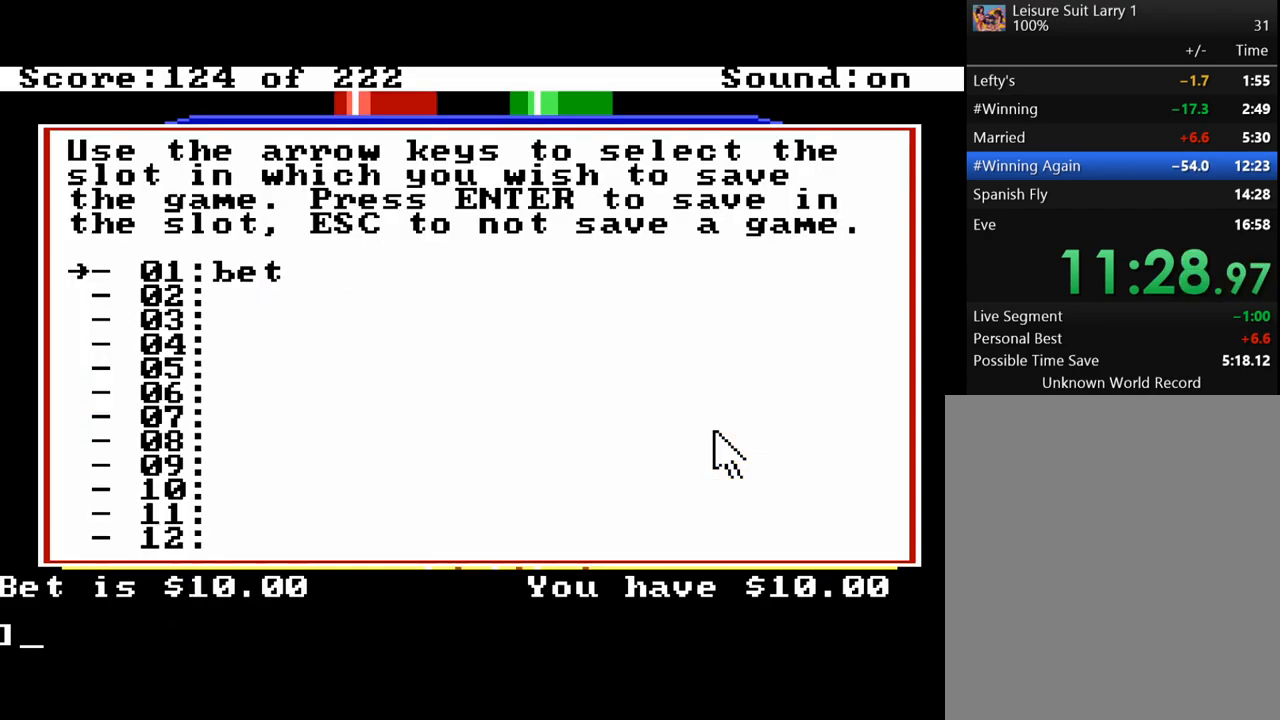
{"keys": [], "events": [[33, "return", "down"], [133, "return", "up"], [233, "return", "down"], [317, "return", "up"]]}
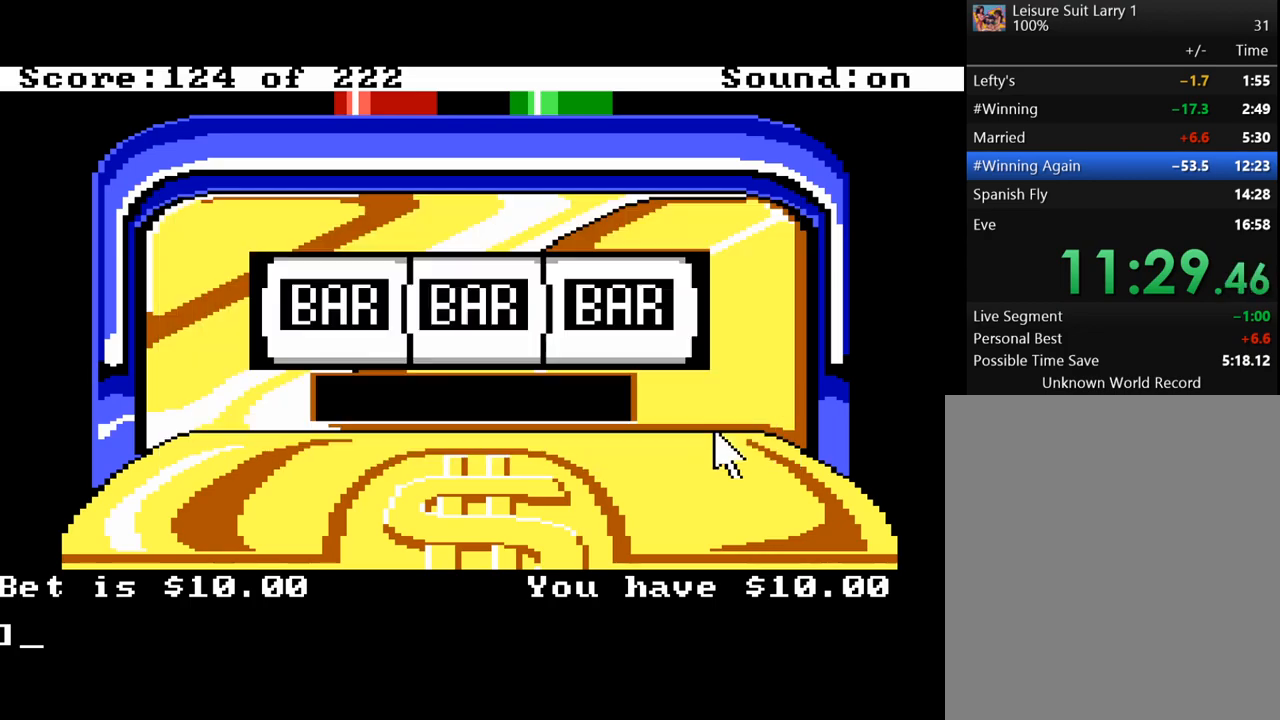
{"keys": [], "events": [[17, "return", "down"], [150, "return", "up"]]}
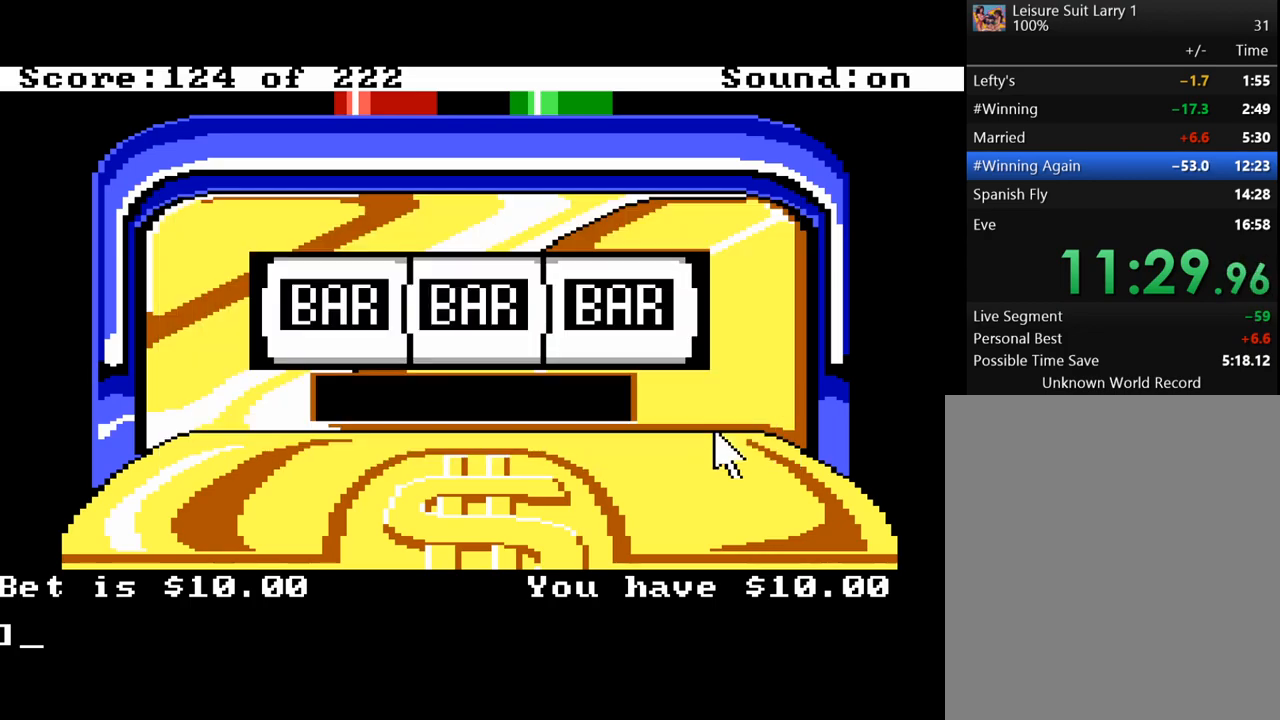
{"keys": [], "events": [[167, "f8", "down"], [300, "f8", "up"]]}
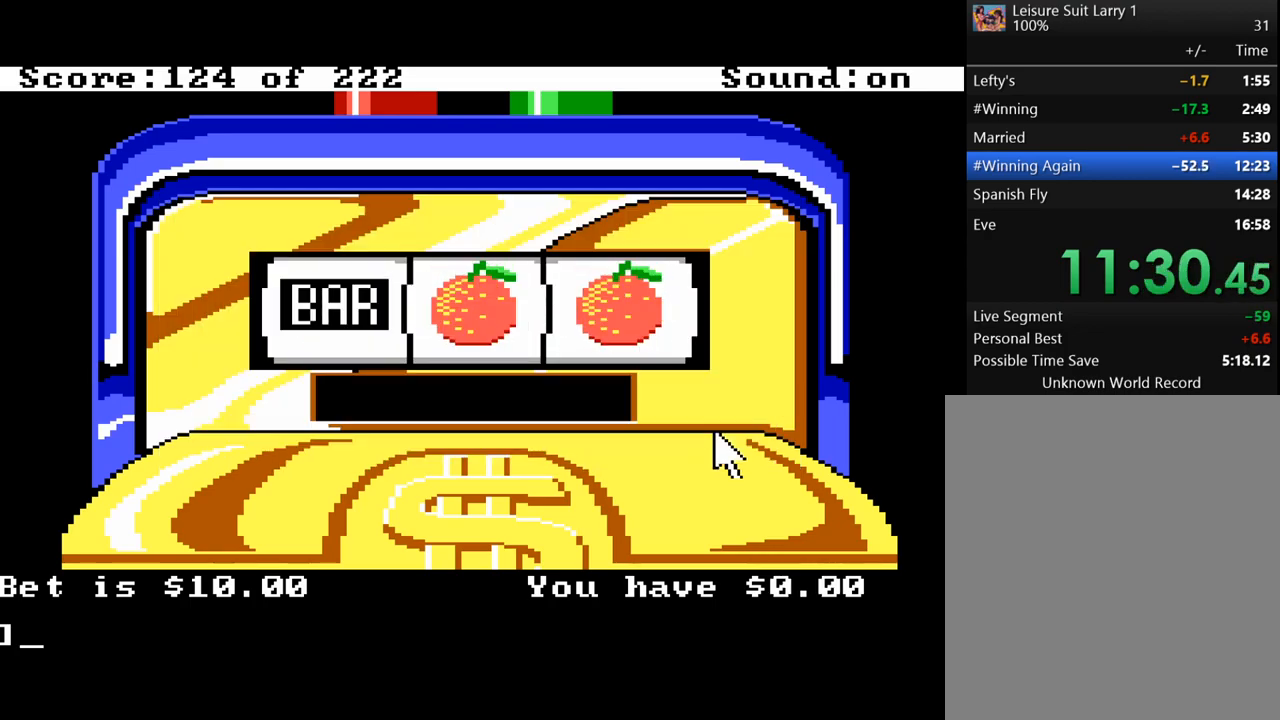
{"keys": [], "events": []}